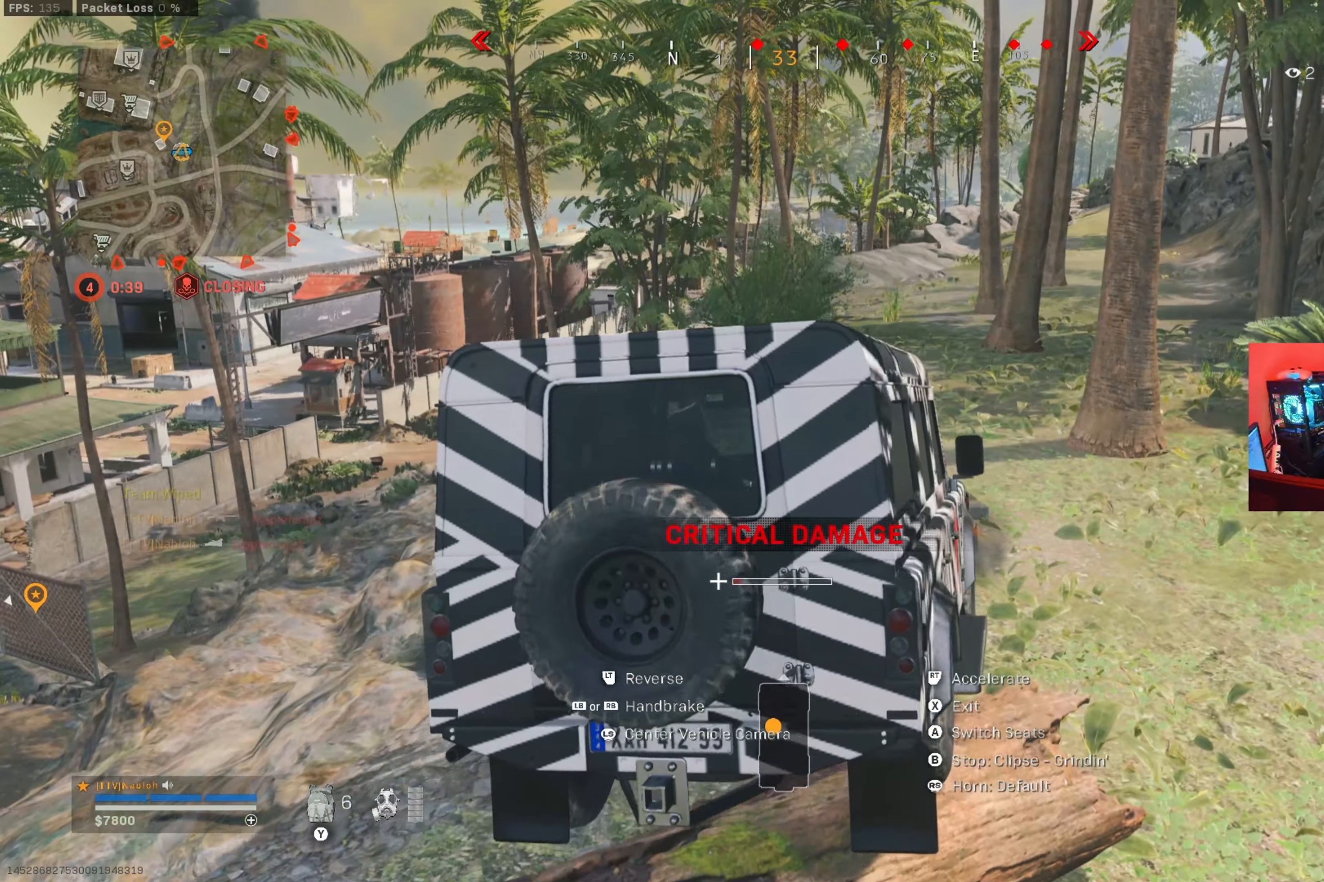
Gameplay with a controller (Xbox layout); each line is a JSON object with the inputs held at the frame after it. "button_events" lists button changes between this image and that frame as [ms after this image, input, new state], when the widget could be followed in between (sticks are given only as held states). Not read: R3.
{"buttons": [], "left_stick": "up-left", "right_stick": "down-left", "button_events": [[334, "L3", "down"], [468, "L3", "up"]]}
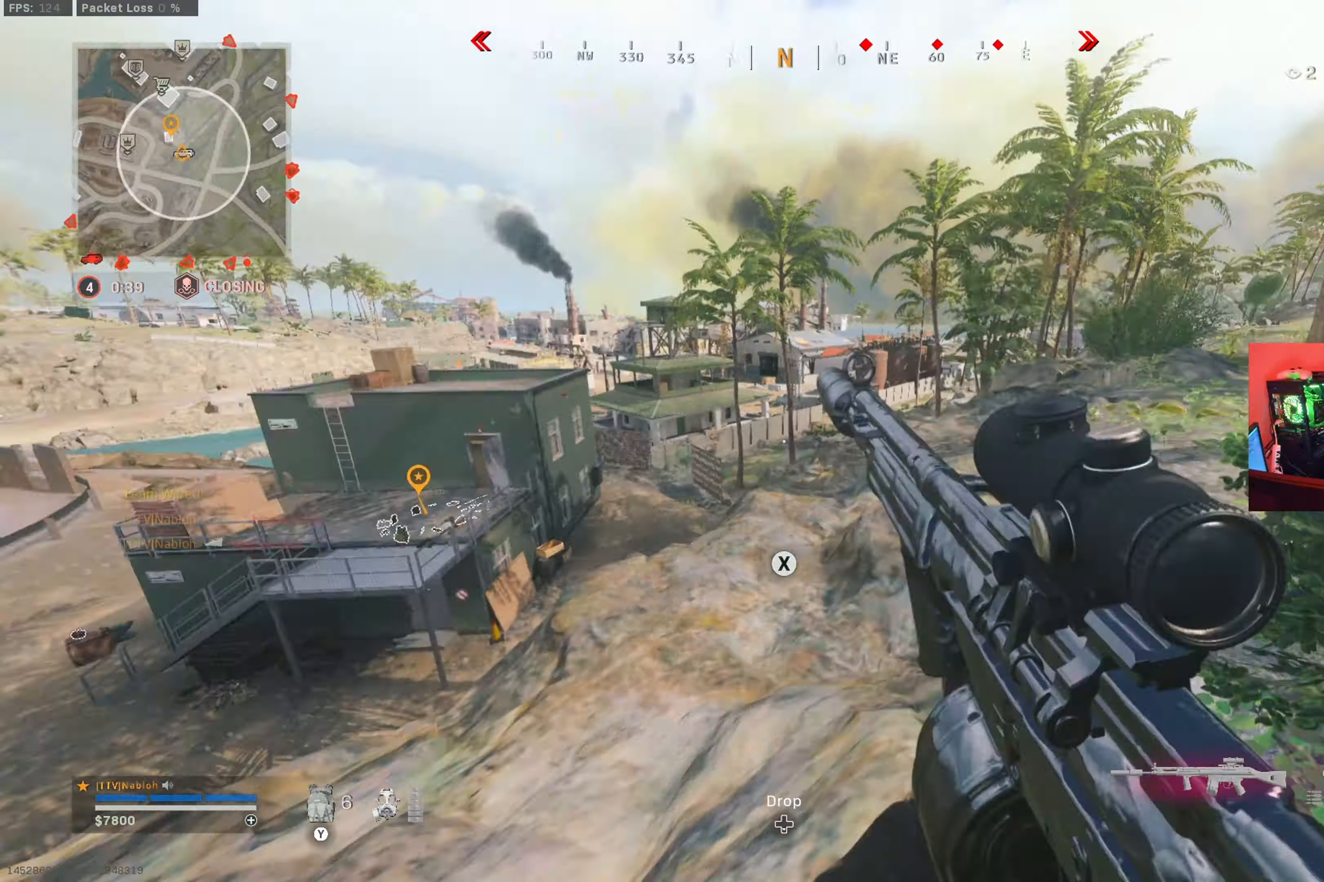
{"buttons": ["A"], "left_stick": "up-right", "right_stick": "center", "button_events": [[17, "L3", "down"], [200, "L3", "up"], [250, "L3", "down"], [417, "A", "down"], [417, "L3", "up"]]}
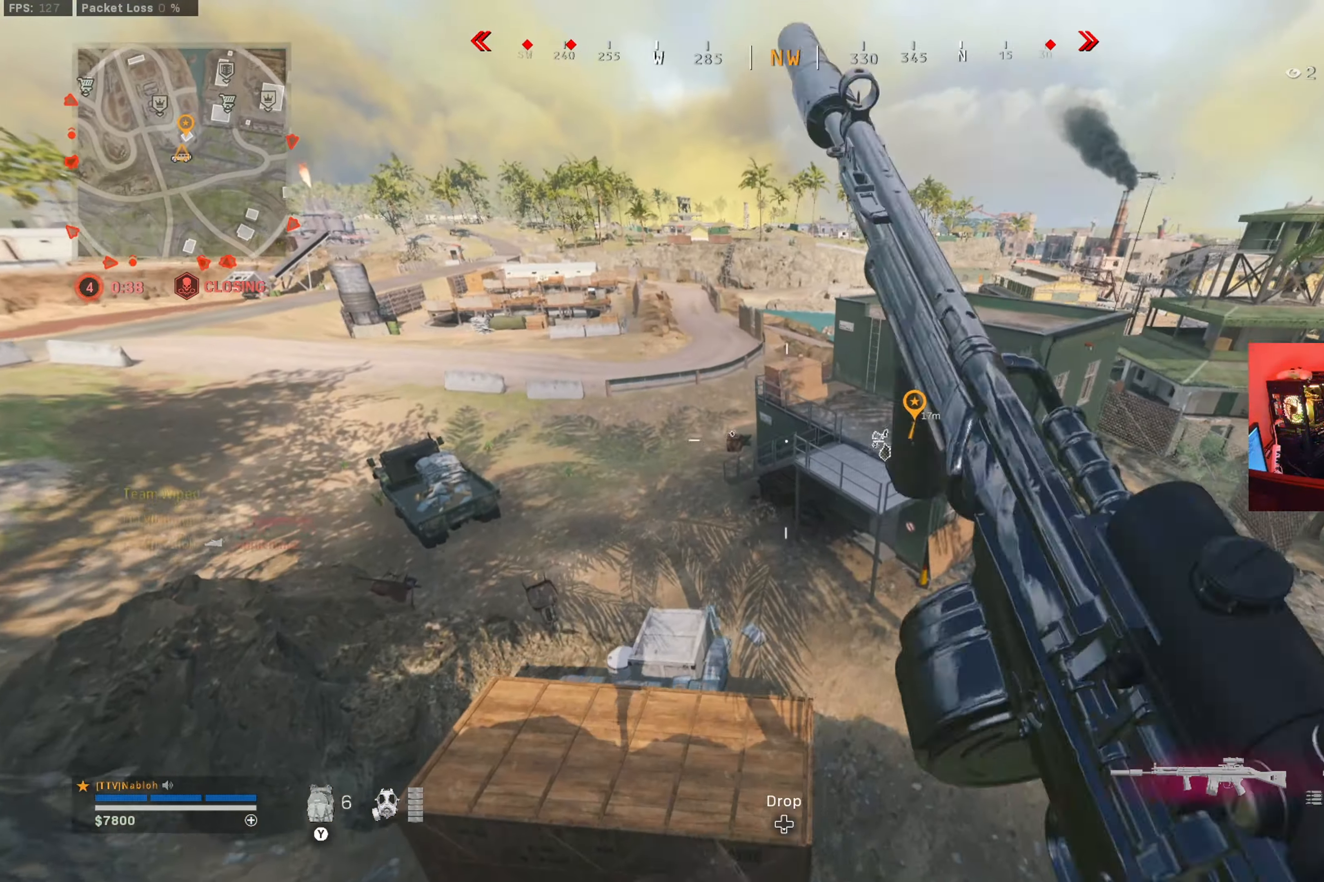
{"buttons": [], "left_stick": "up-right", "right_stick": "right", "button_events": [[17, "A", "up"], [84, "A", "down"], [284, "A", "up"]]}
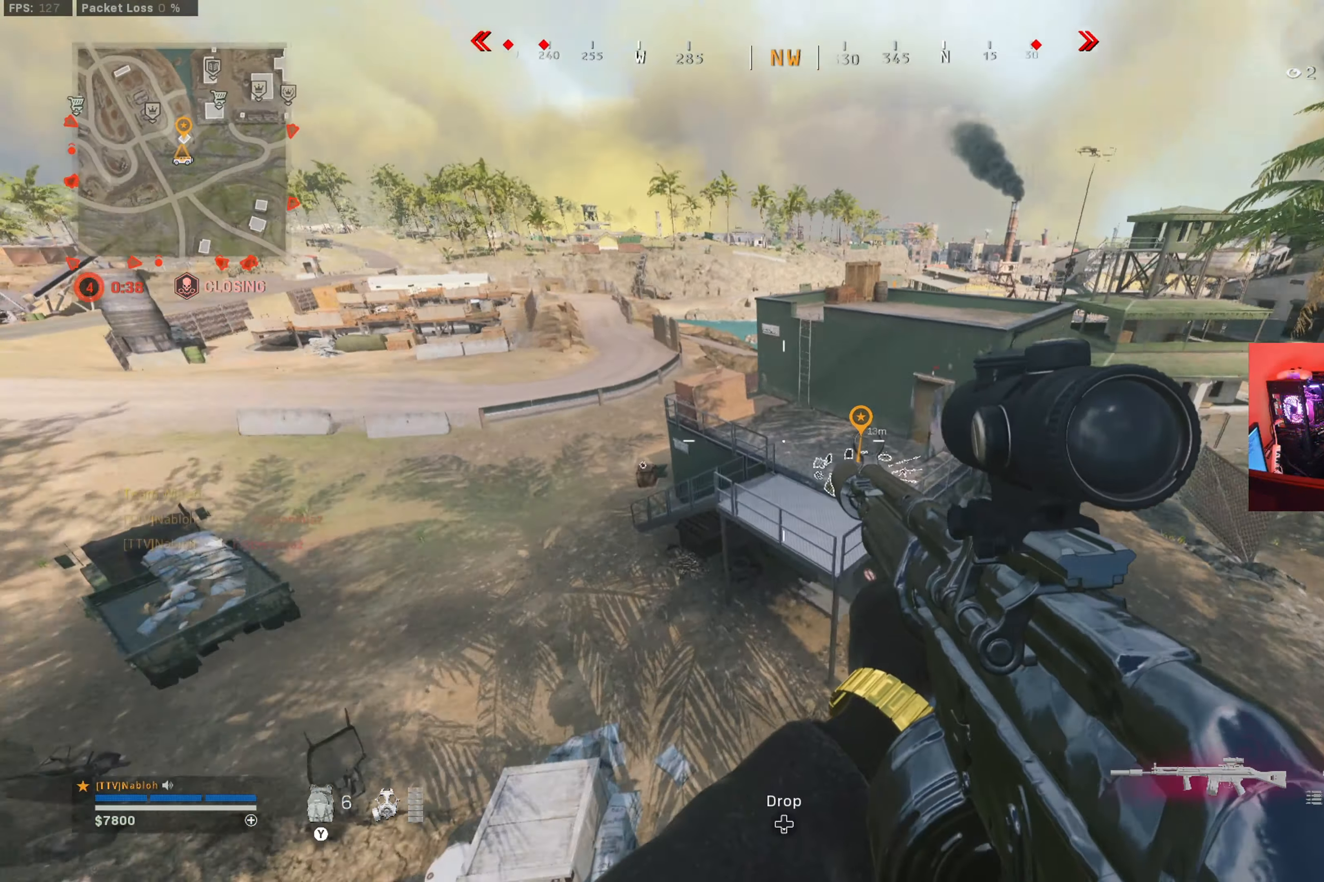
{"buttons": [], "left_stick": "up-left", "right_stick": "left", "button_events": [[50, "L3", "down"], [133, "A", "down"], [183, "L3", "up"], [217, "A", "up"]]}